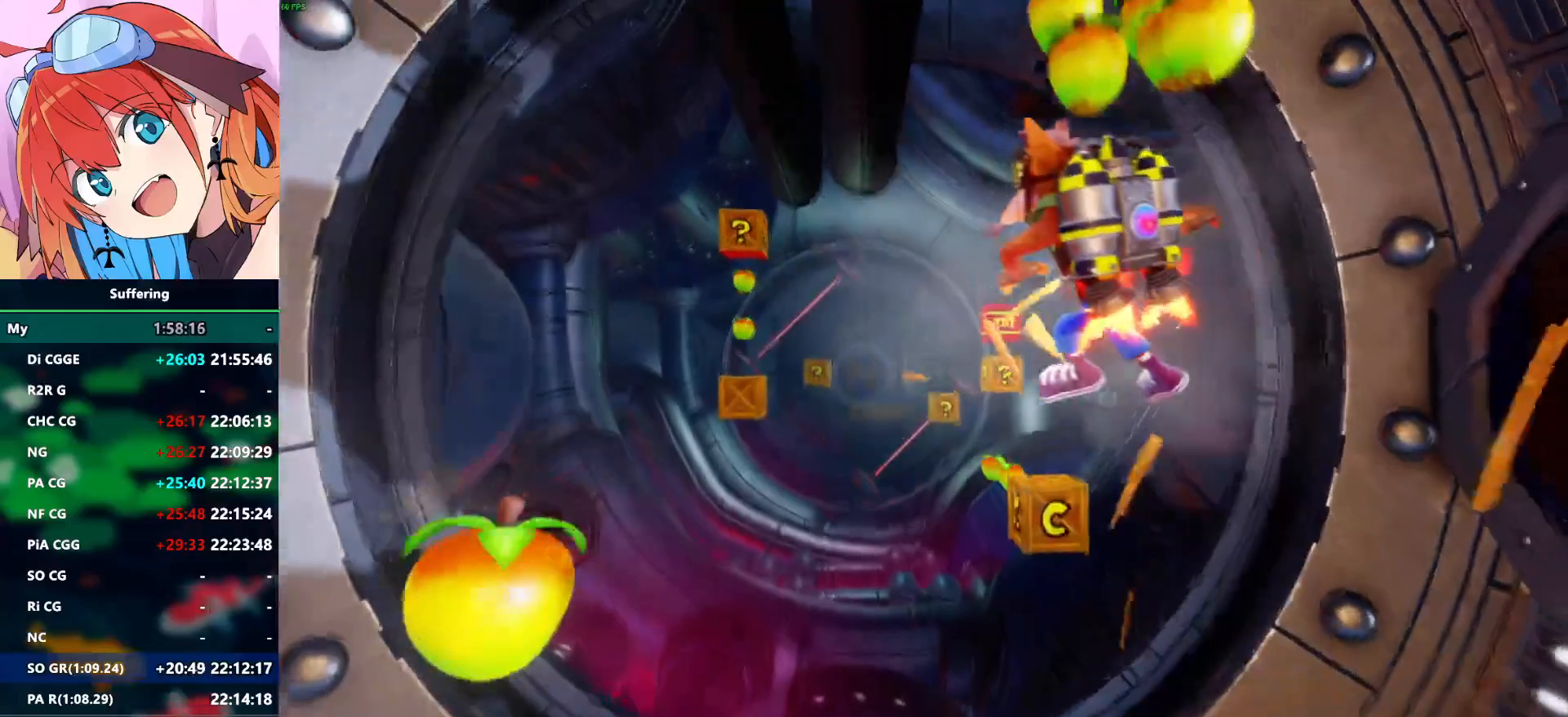
Gameplay with a controller (PlayStation layout); each line is a JSON object with the inputs held at the frame after it (dt_ms = milliseconds from this image to that frame). "events" lists button and stick changes between this image and that frame as [ms after this image, input, new state], when the widget could be followed in between. Not read: DPAD_DOWN DPAD_LEFT DPAD_RIGHT DPAD_UP.
{"dt_ms": 500, "buttons": ["CIRCLE"], "left_stick": "center", "right_stick": "center", "events": [[400, "CIRCLE", "down"]]}
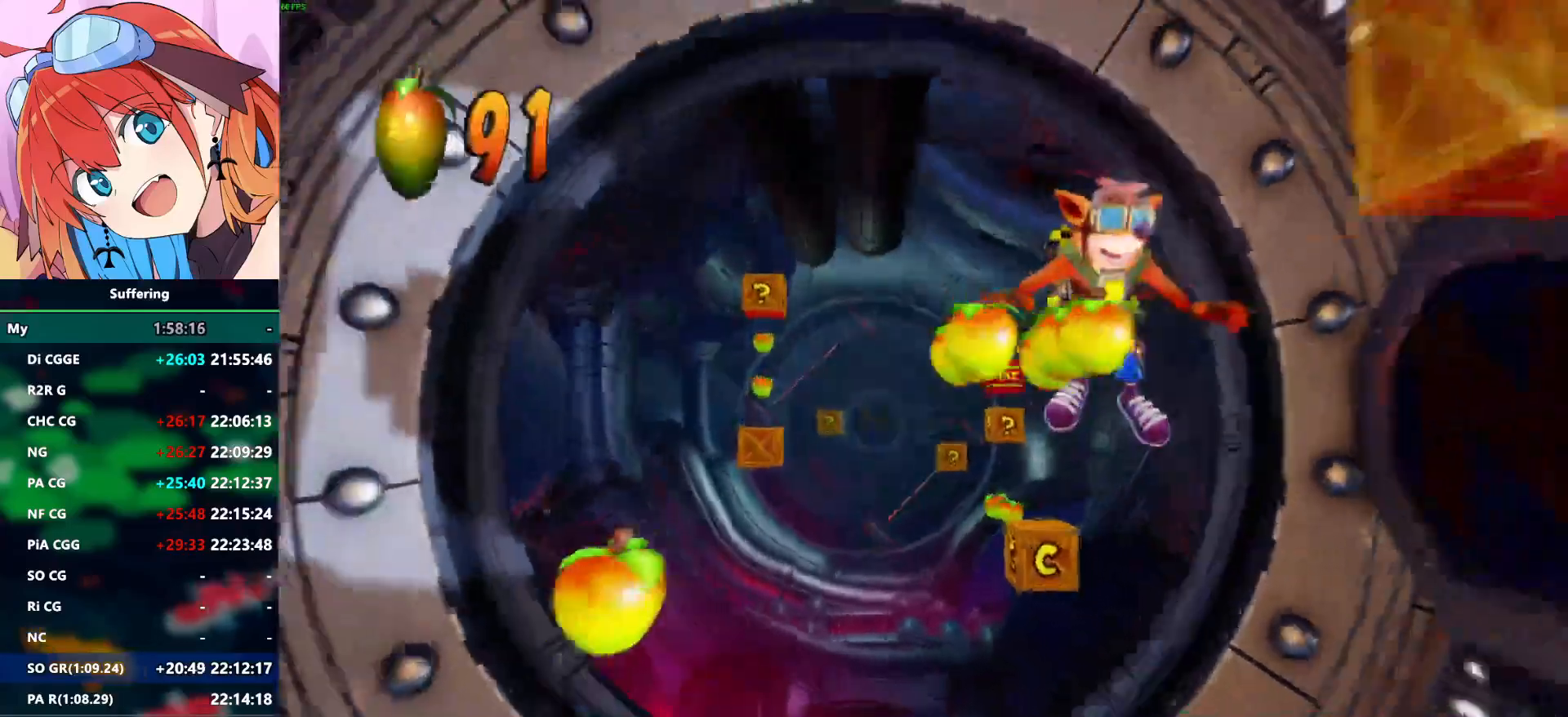
{"dt_ms": 500, "buttons": [], "left_stick": "center", "right_stick": "center", "events": [[83, "CIRCLE", "up"], [317, "SQUARE", "down"], [450, "SQUARE", "up"]]}
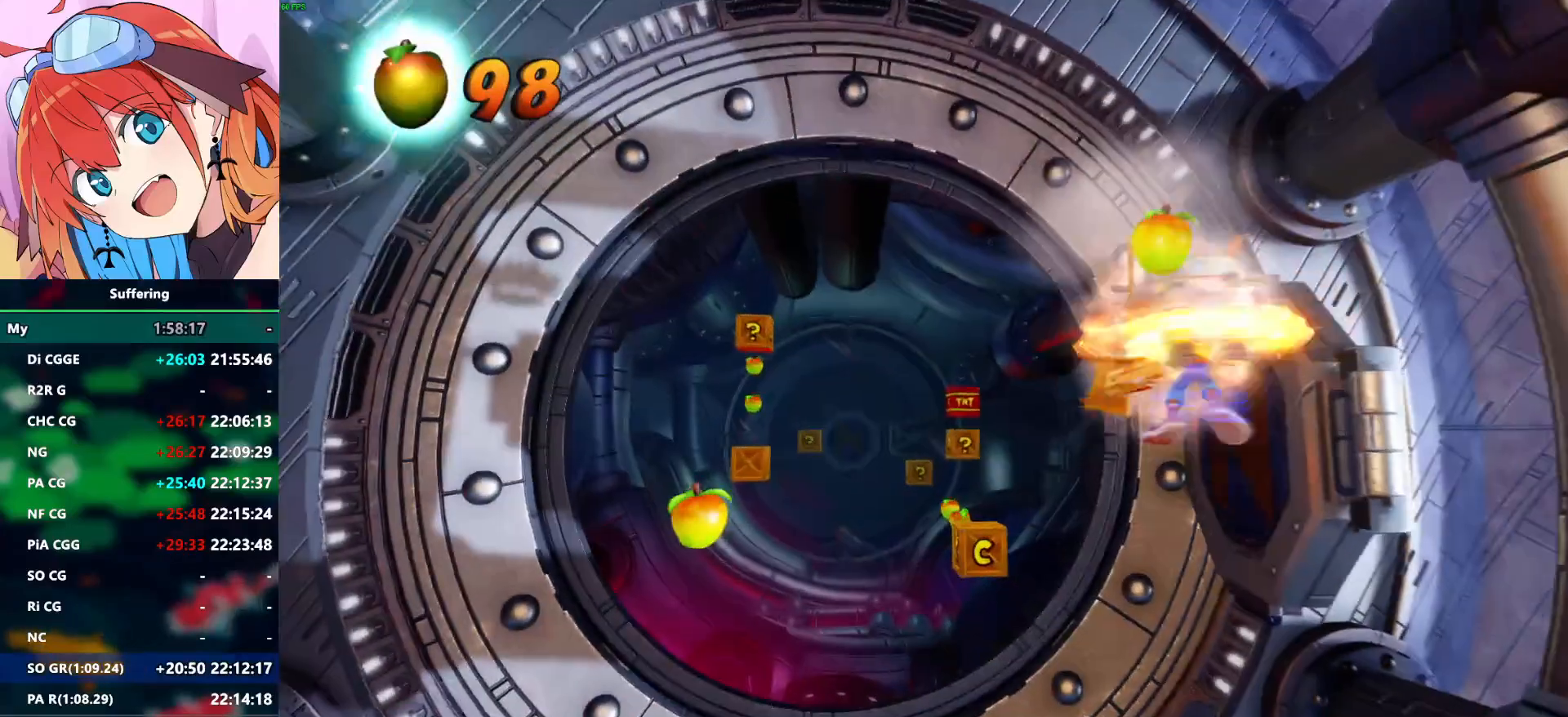
{"dt_ms": 500, "buttons": ["CROSS"], "left_stick": "center", "right_stick": "center", "events": [[467, "CROSS", "down"]]}
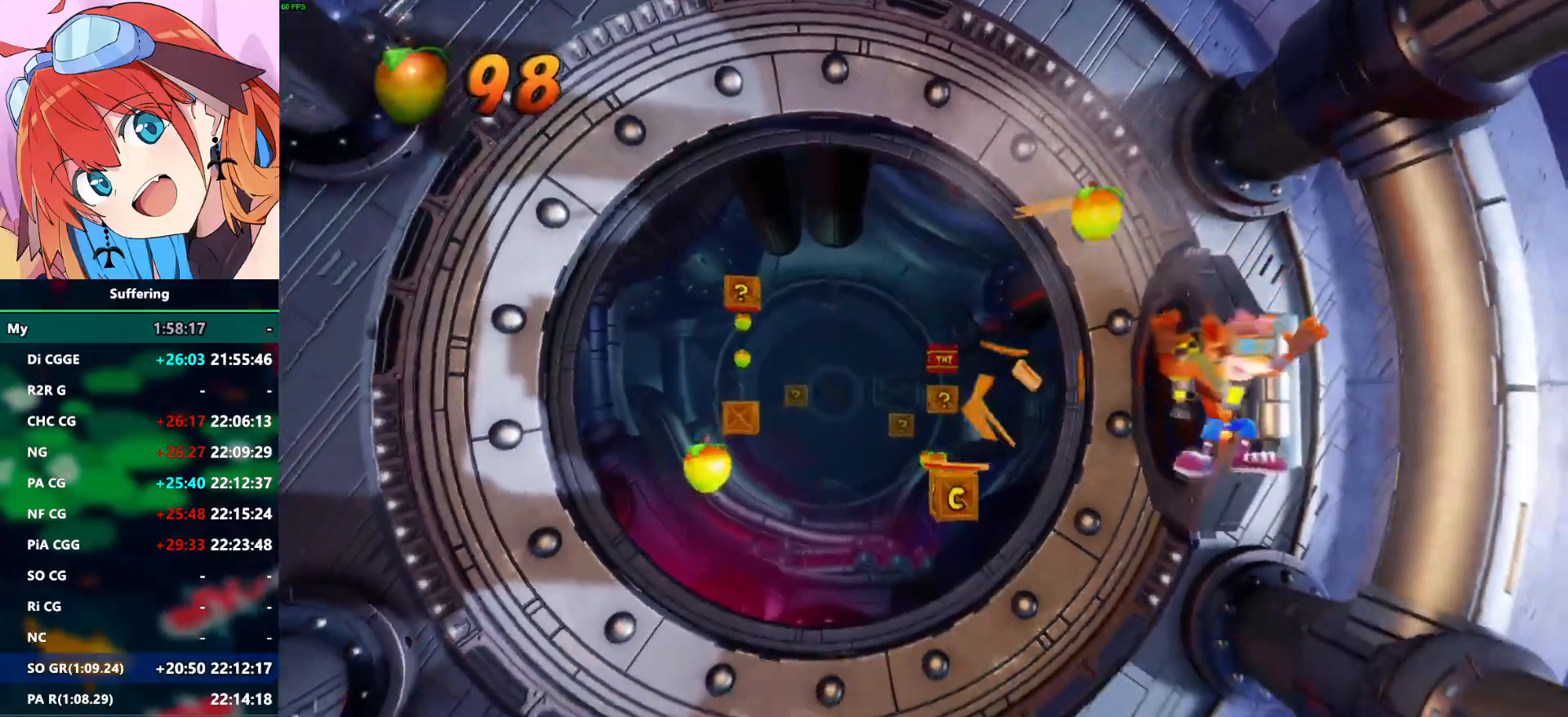
{"dt_ms": 500, "buttons": [], "left_stick": "center", "right_stick": "center"}
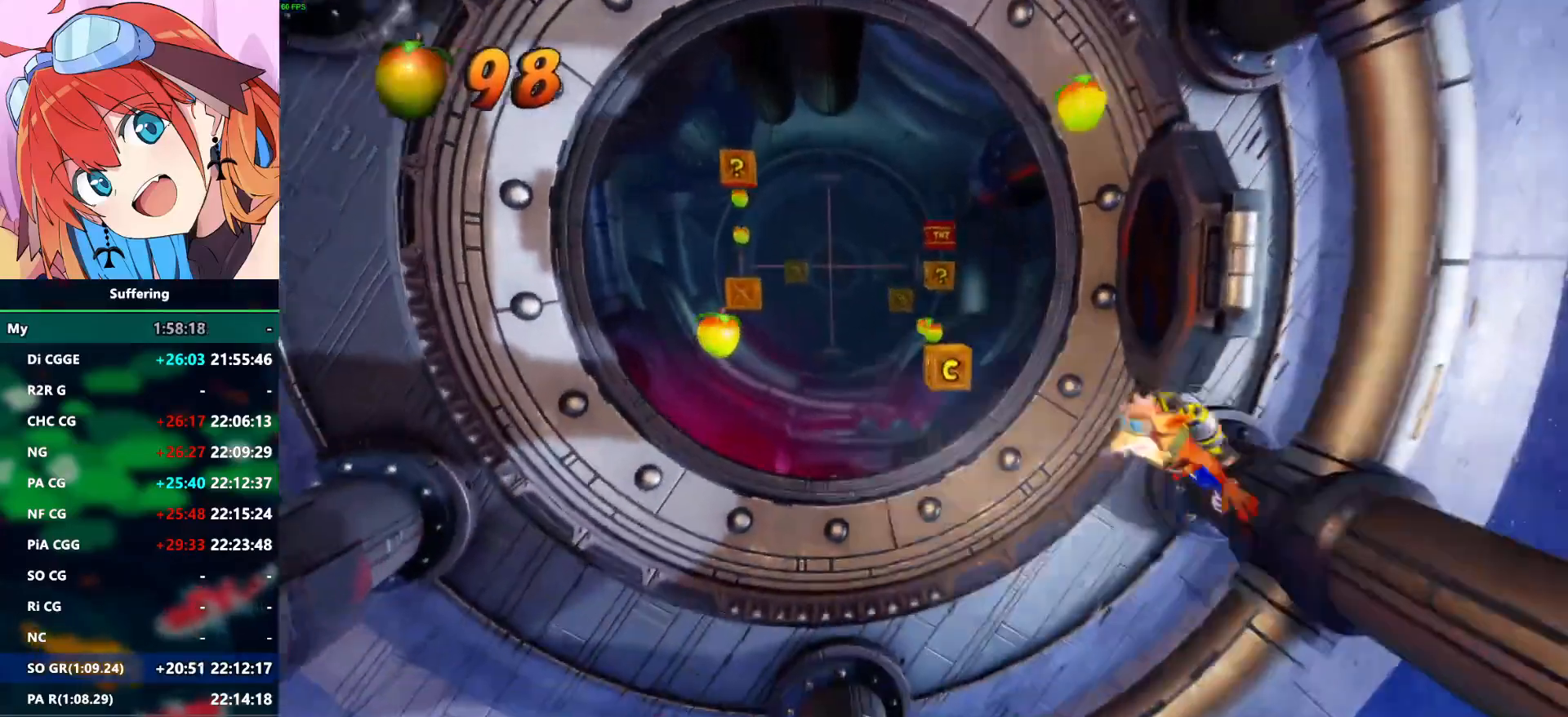
{"dt_ms": 500, "buttons": ["CROSS"], "left_stick": "center", "right_stick": "center", "events": [[367, "CROSS", "down"]]}
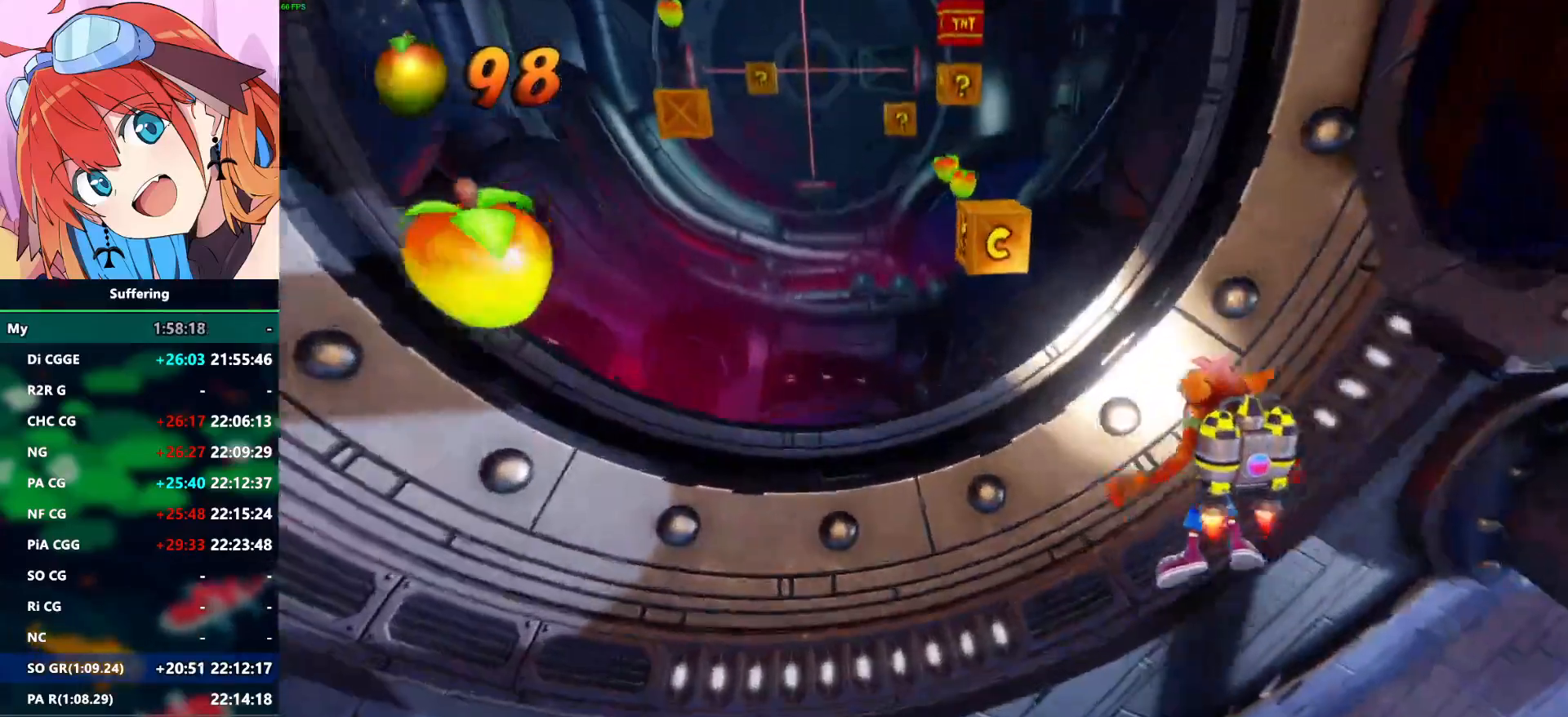
{"dt_ms": 500, "buttons": [], "left_stick": "center", "right_stick": "center", "events": [[333, "CROSS", "up"]]}
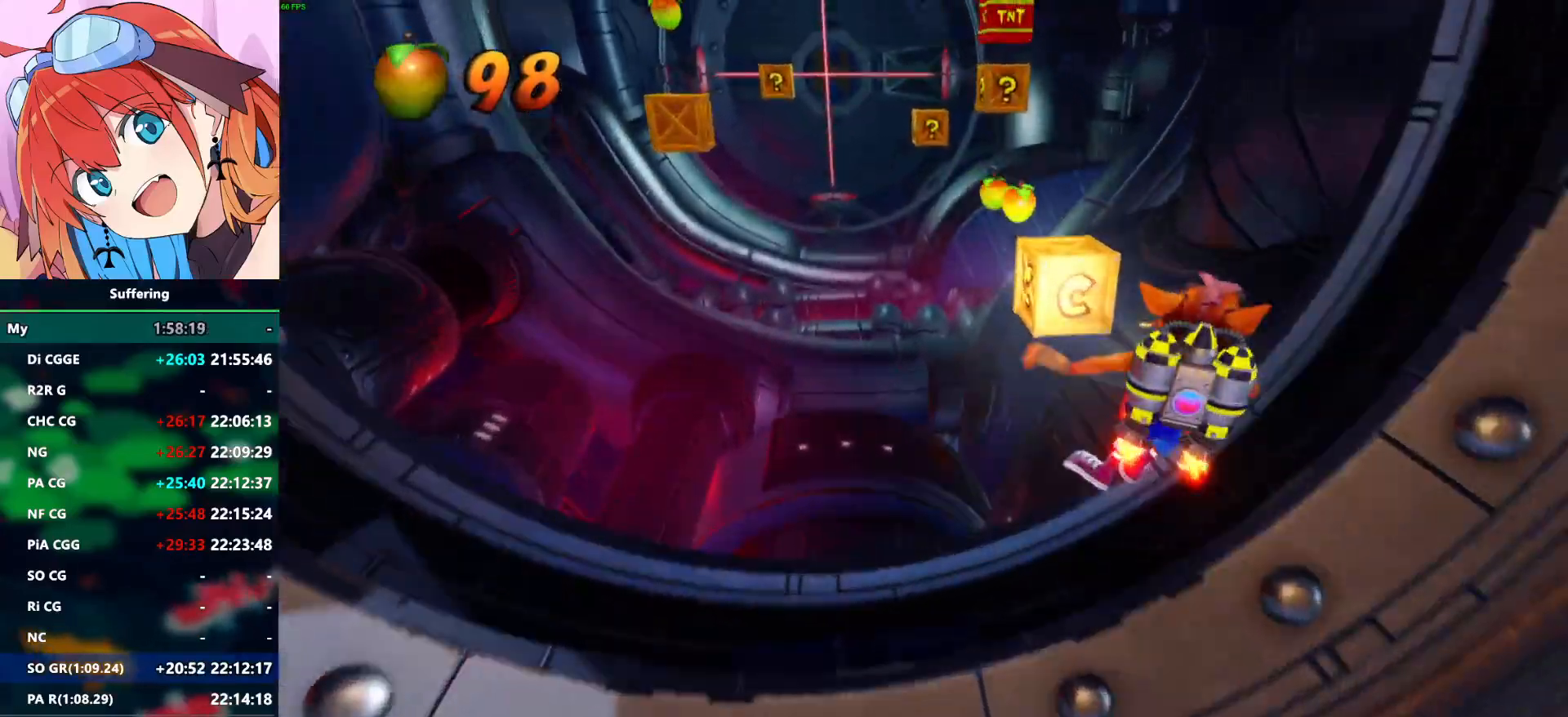
{"dt_ms": 1000, "buttons": ["CROSS"], "left_stick": "center", "right_stick": "center"}
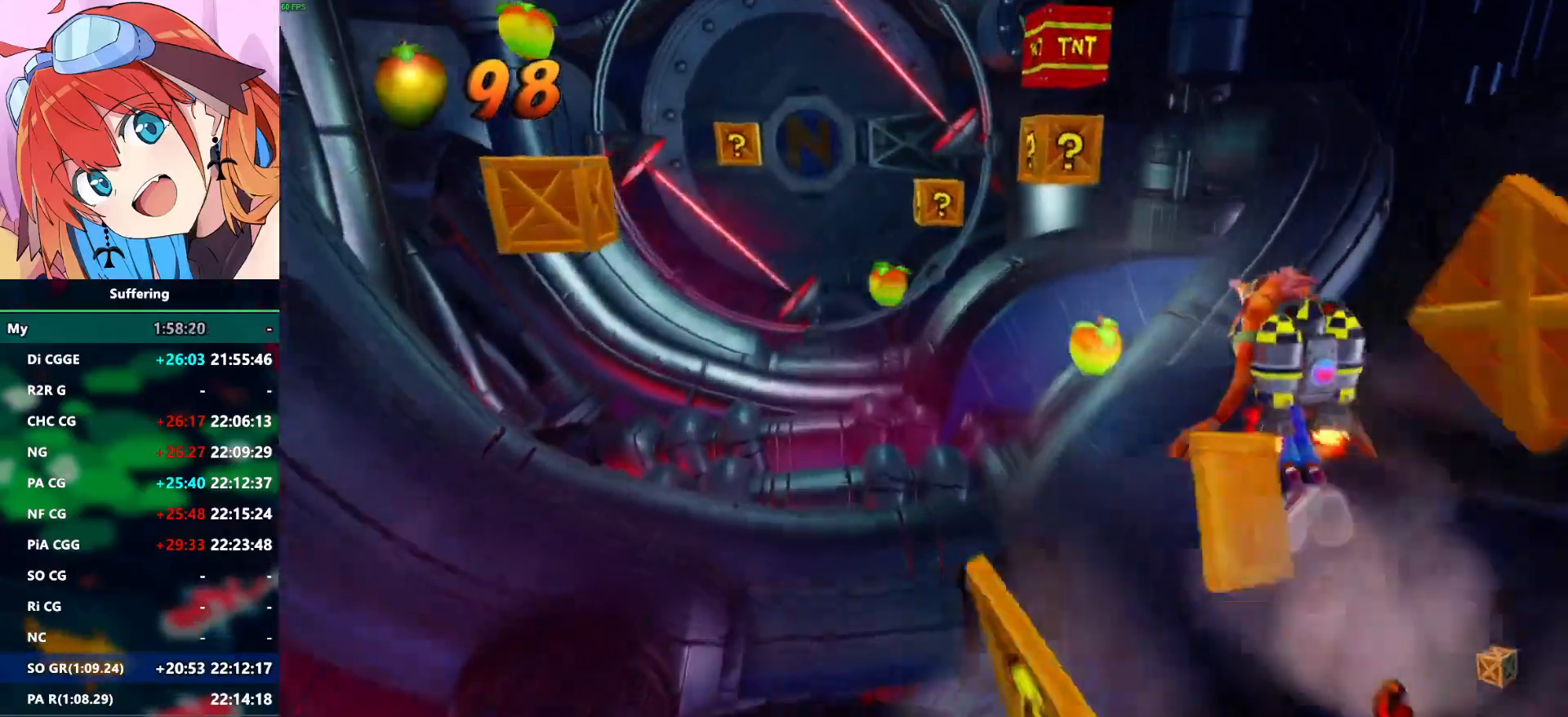
{"dt_ms": 500, "buttons": [], "left_stick": "center", "right_stick": "center", "events": [[217, "CROSS", "up"]]}
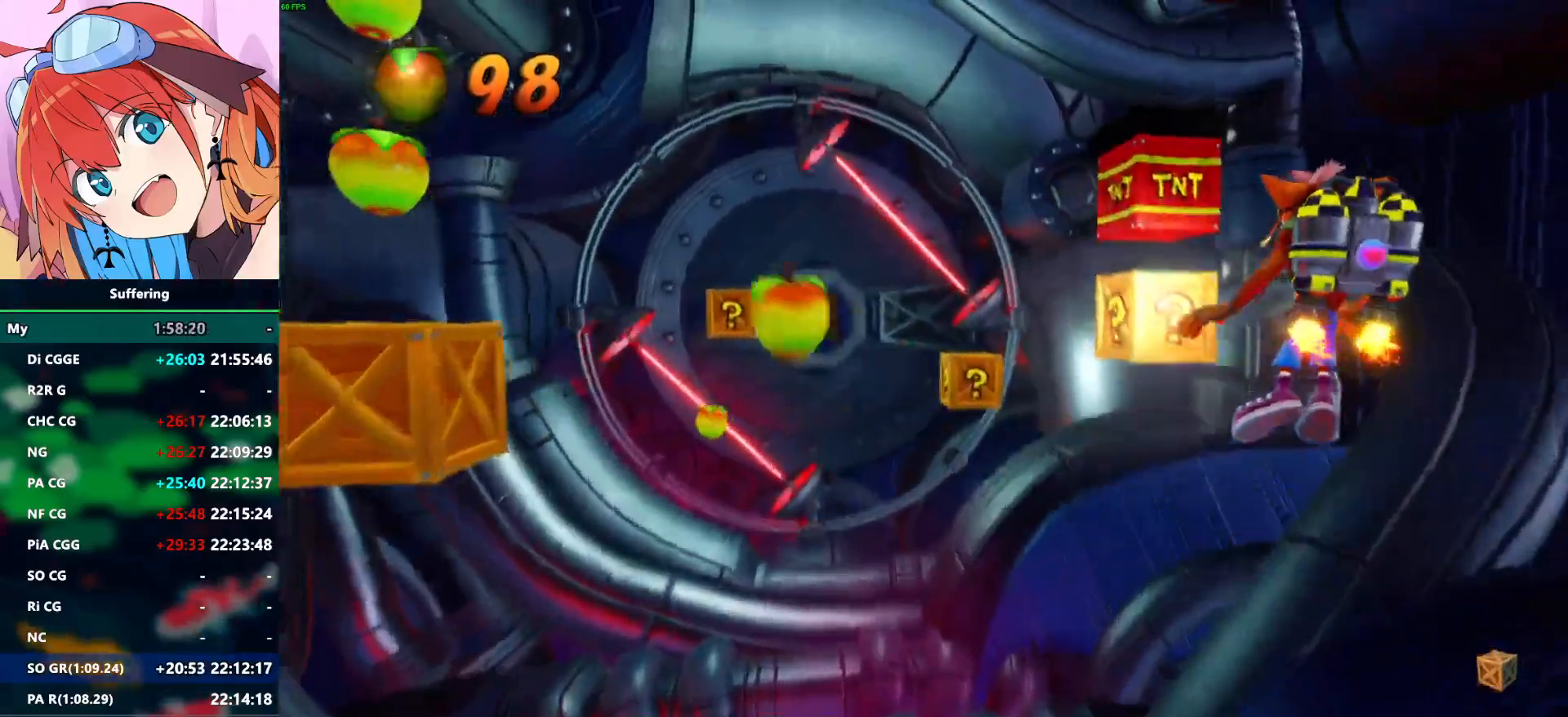
{"dt_ms": 500, "buttons": [], "left_stick": "center", "right_stick": "center", "events": []}
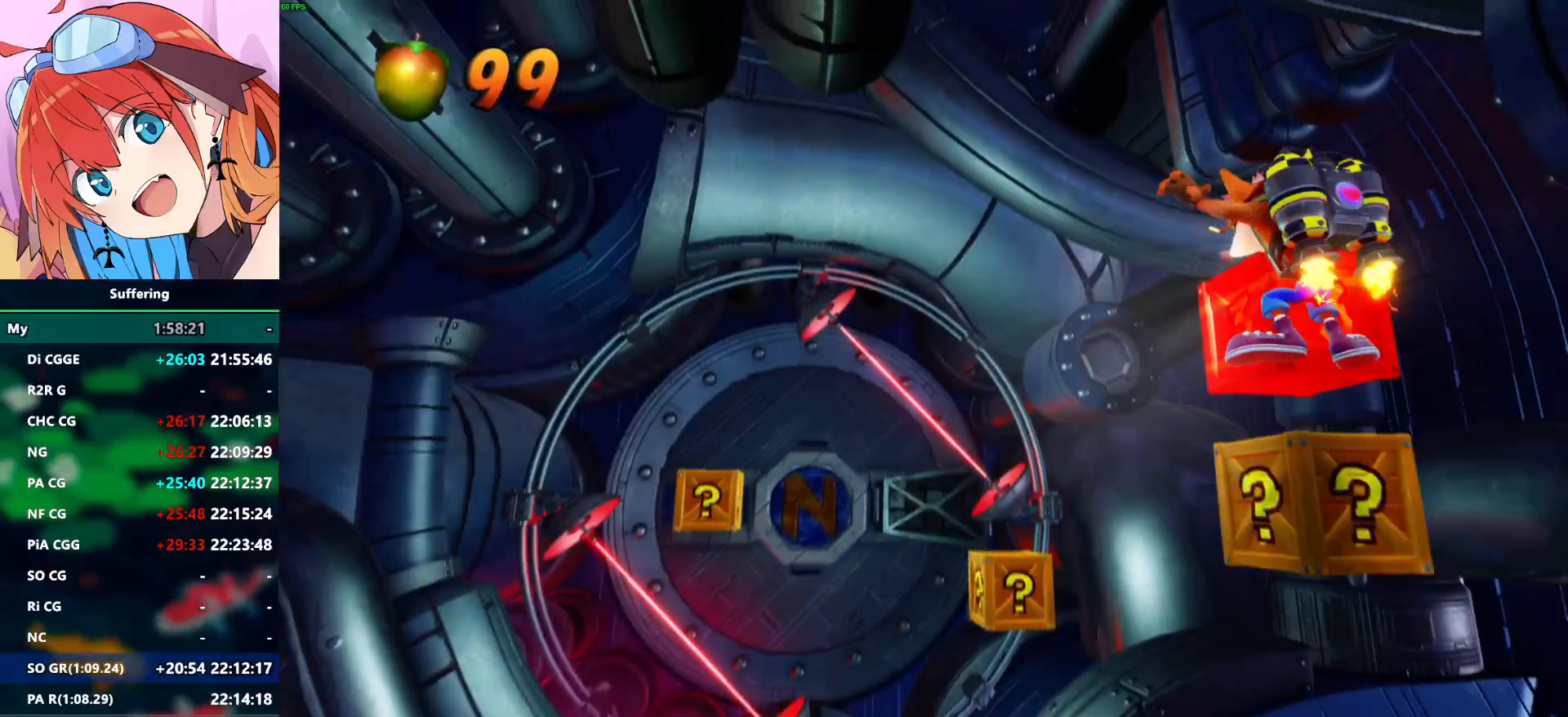
{"dt_ms": 500, "buttons": [], "left_stick": "center", "right_stick": "center", "events": []}
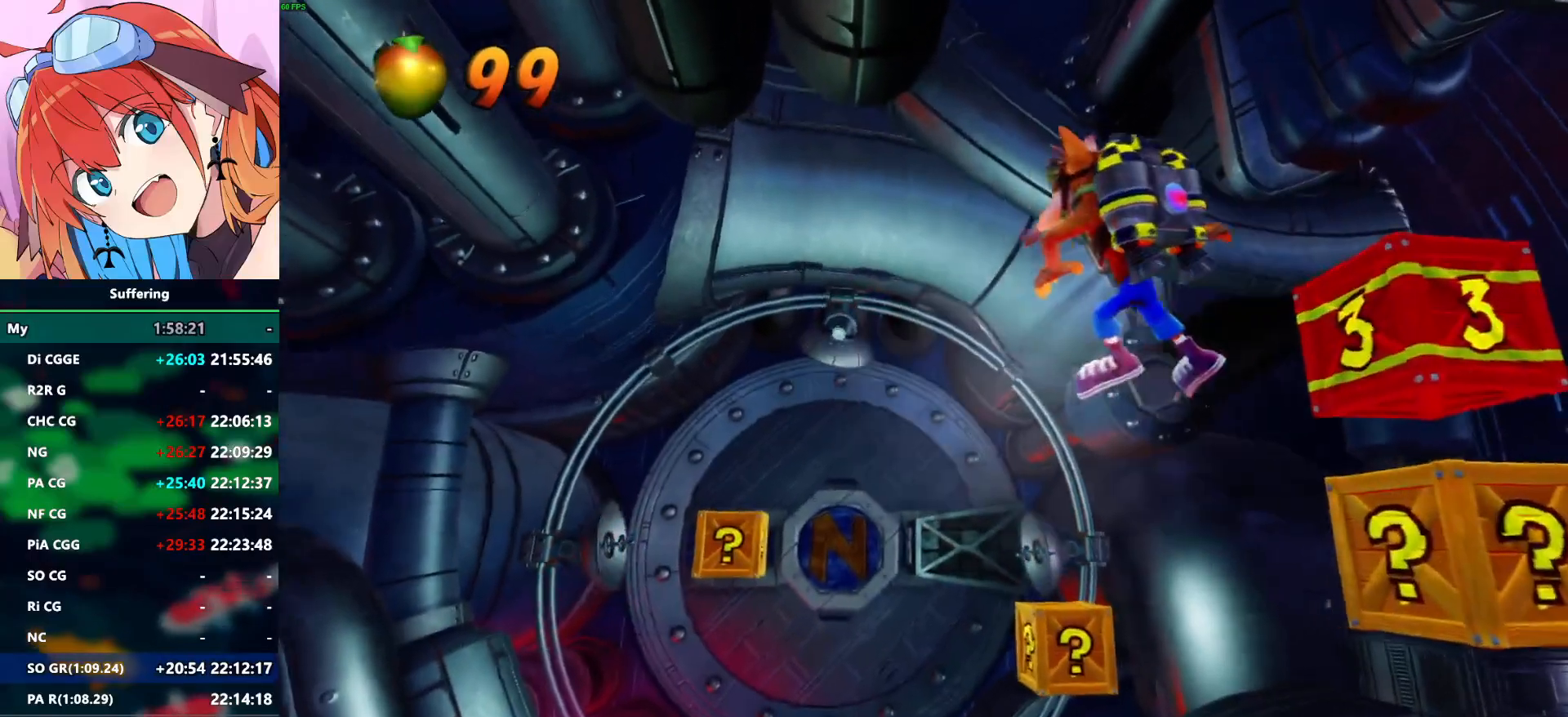
{"dt_ms": 500, "buttons": [], "left_stick": "center", "right_stick": "center", "events": [[433, "CIRCLE", "down"], [483, "CIRCLE", "up"]]}